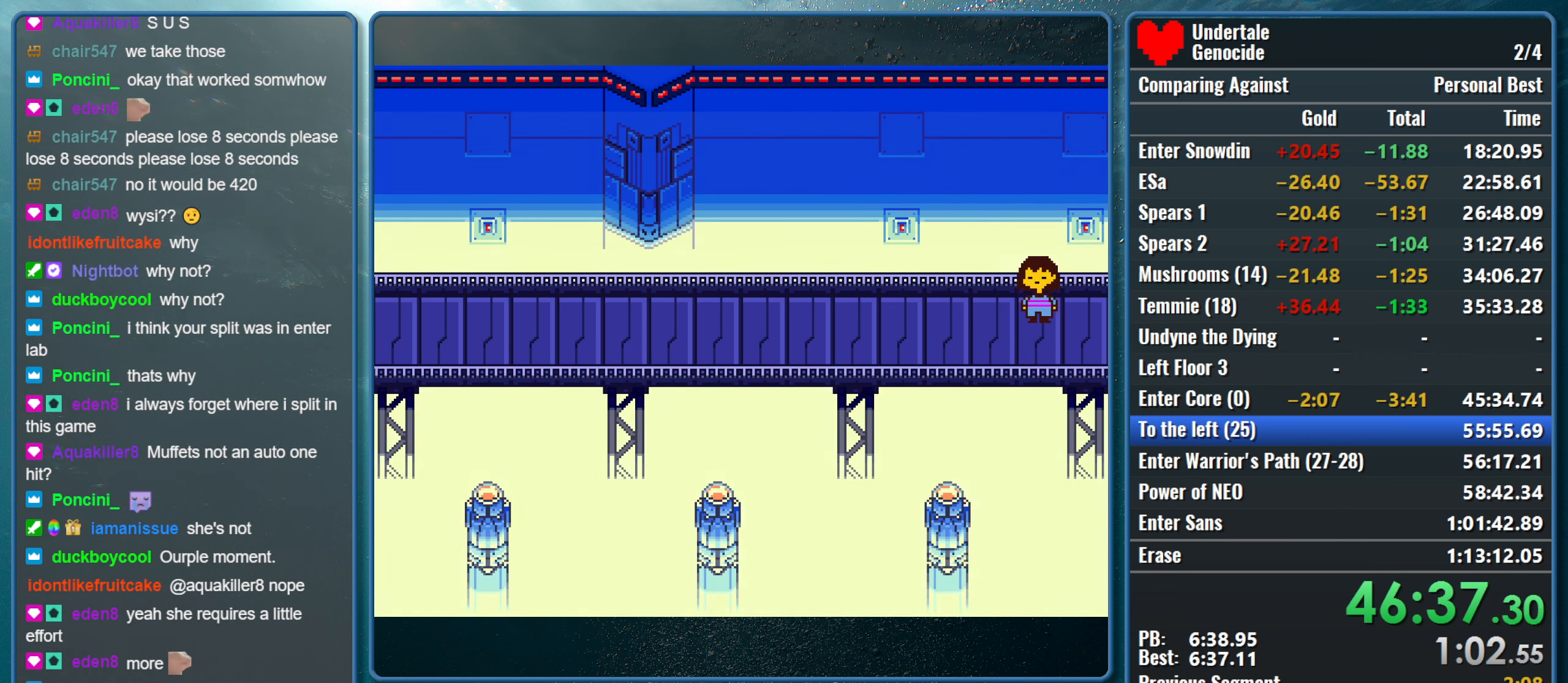
Gameplay with keyboard; each line is a JSON object with the keys held at the frame after it. "events" lists presses ("down") and releases ("up") of "alt", "c", "ctrl", "down", "left", "return", "right", "shift", "space", "up", "x" and "z" between this image and that frame as [ms after this image, input, new state], when the widget could be followed in between. No other keys are recorded. Mouse input is not recorded.
{"keys": ["down", "up"], "events": []}
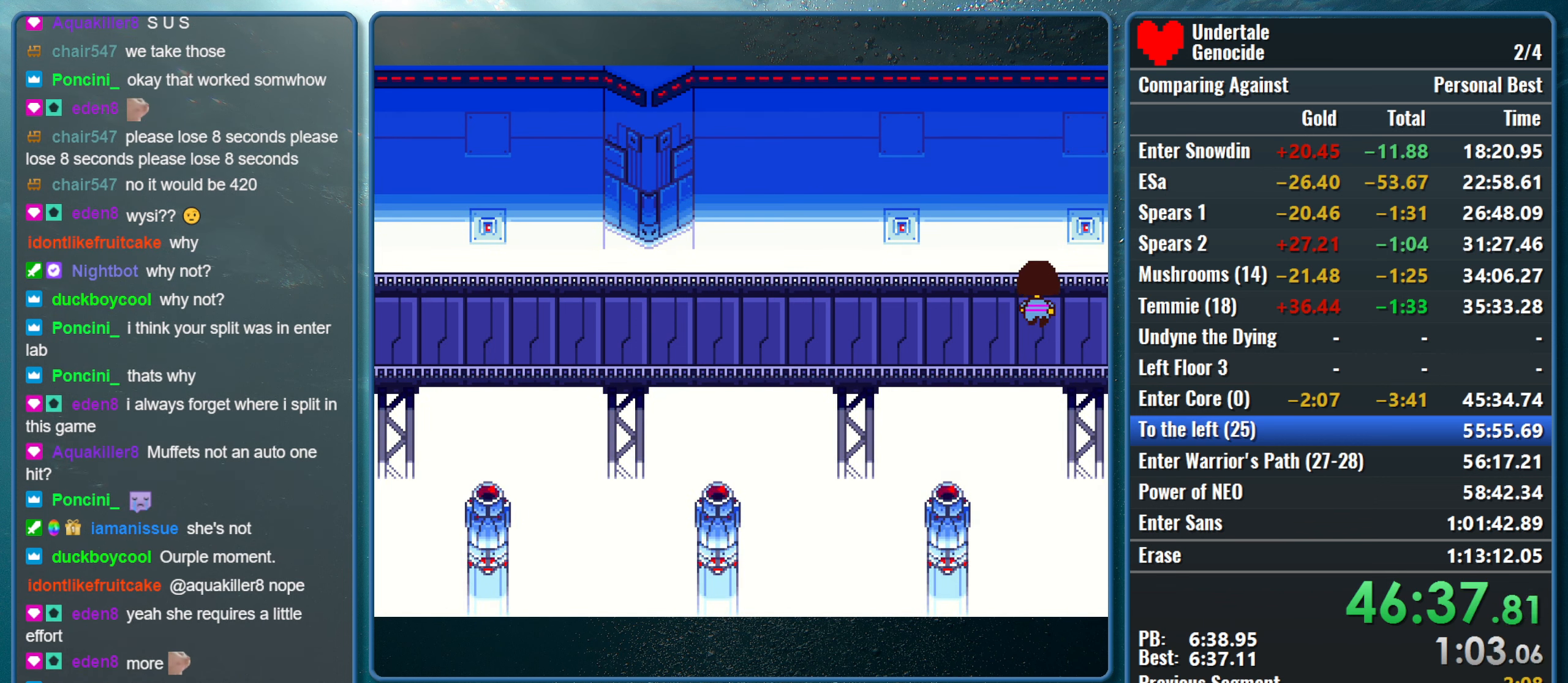
{"keys": ["down", "up"], "events": []}
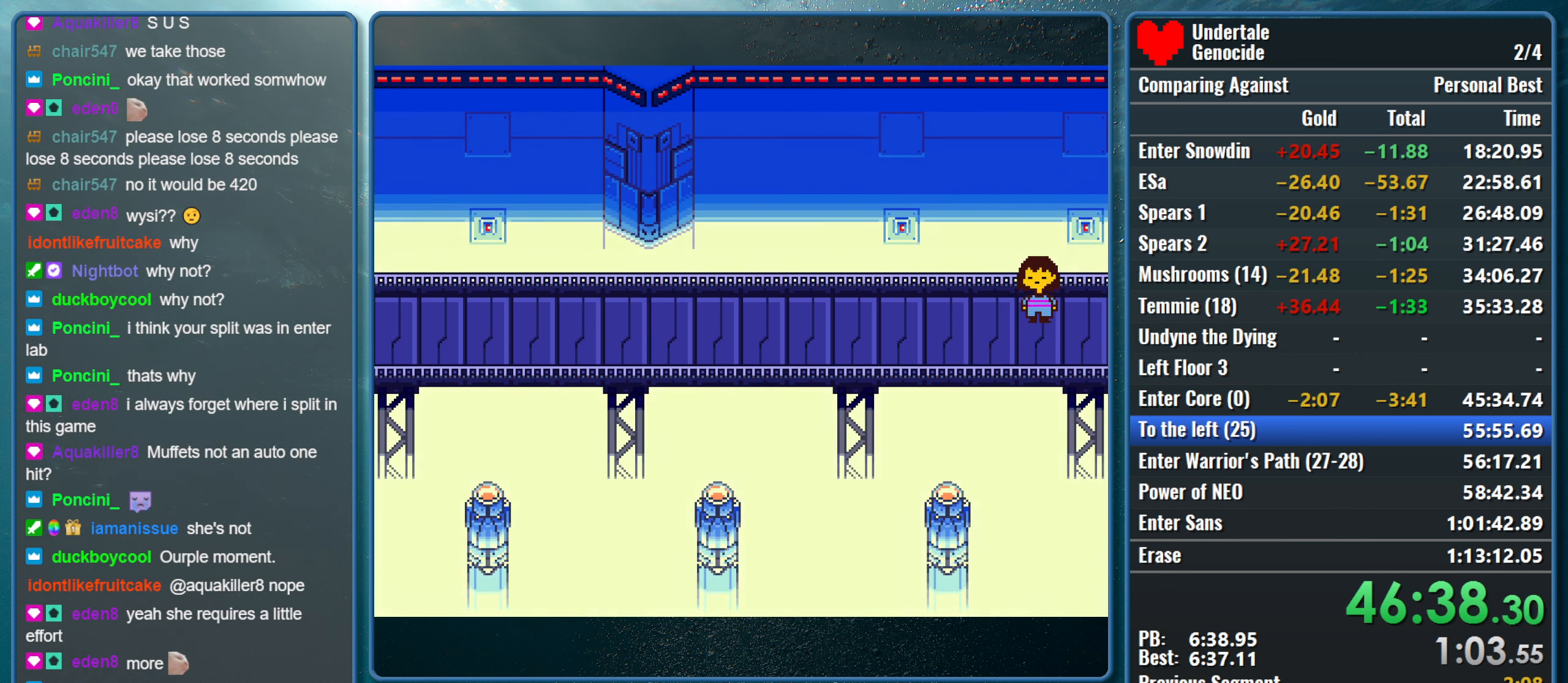
{"keys": ["down", "up"], "events": []}
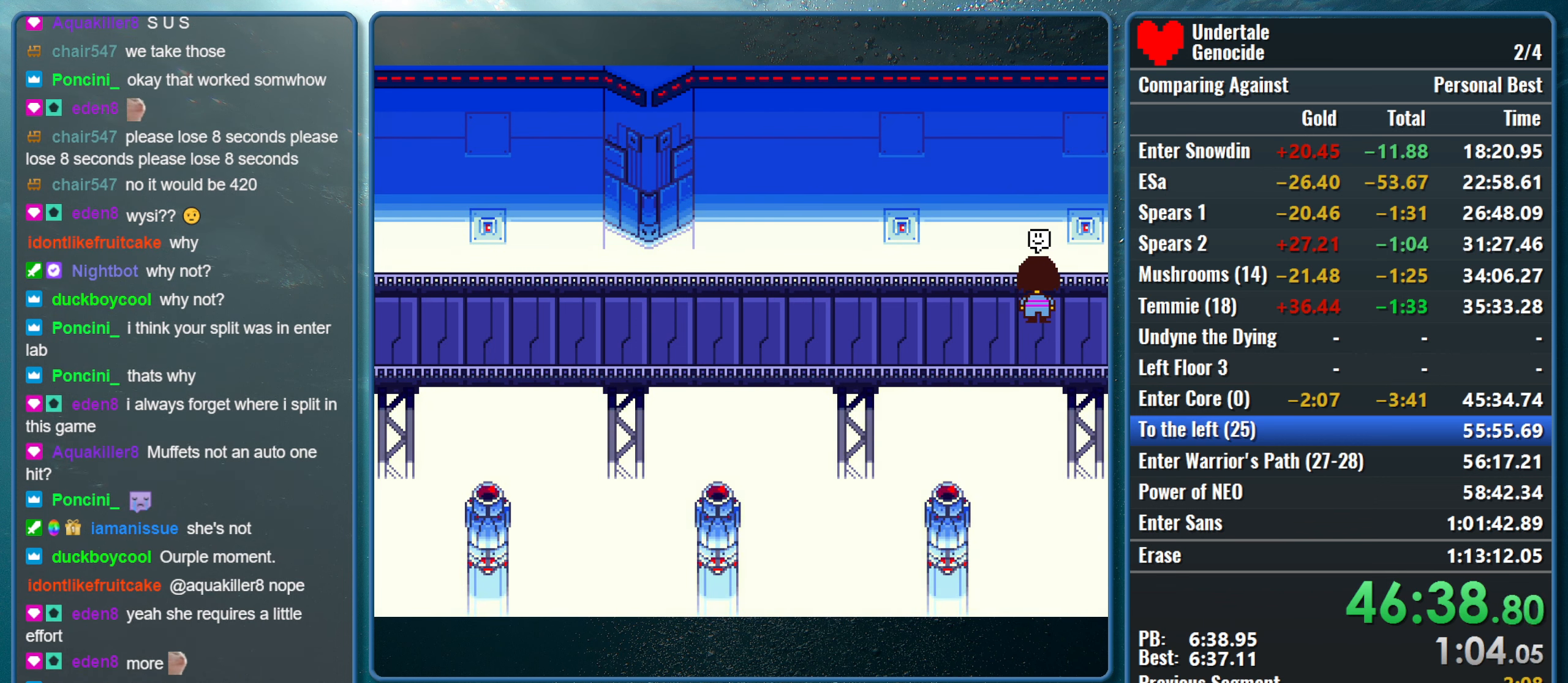
{"keys": [], "events": [[484, "down", "up"], [484, "up", "up"]]}
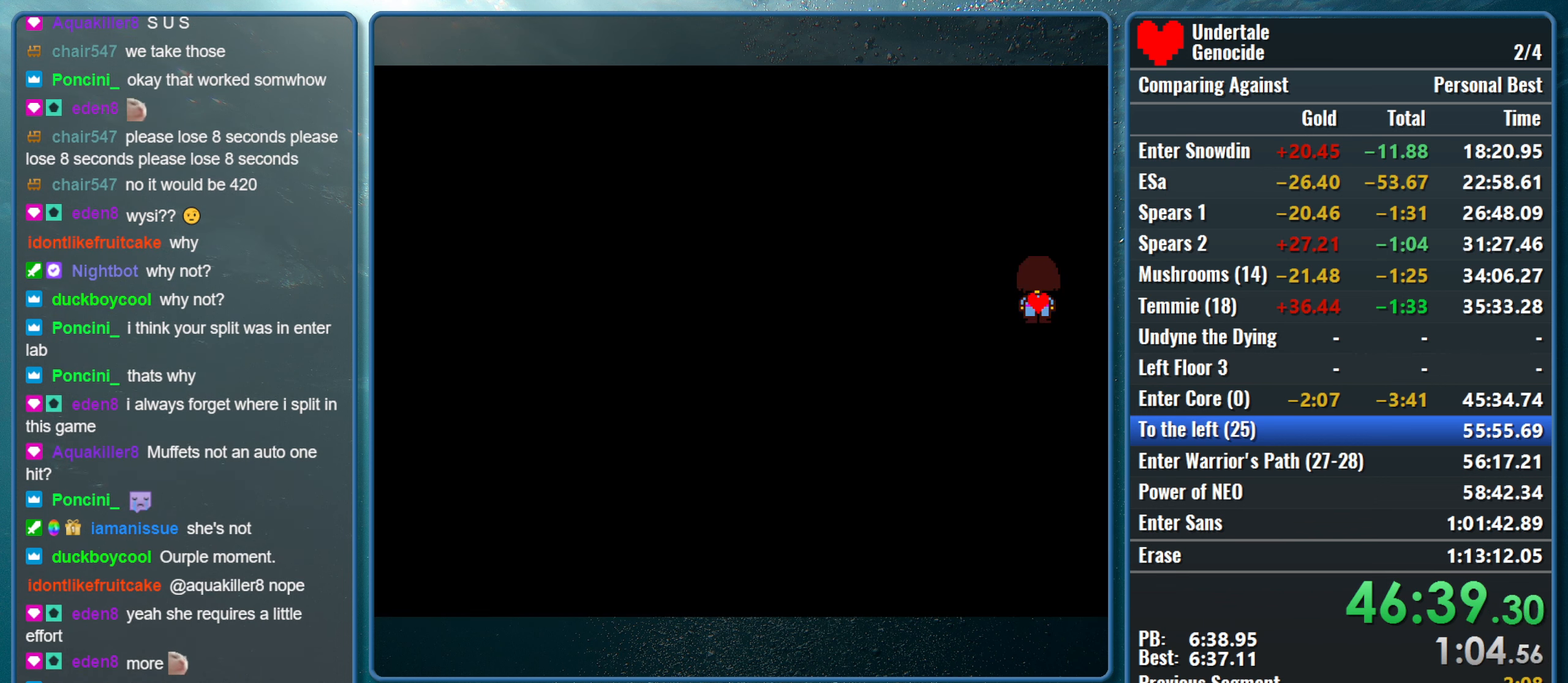
{"keys": [], "events": []}
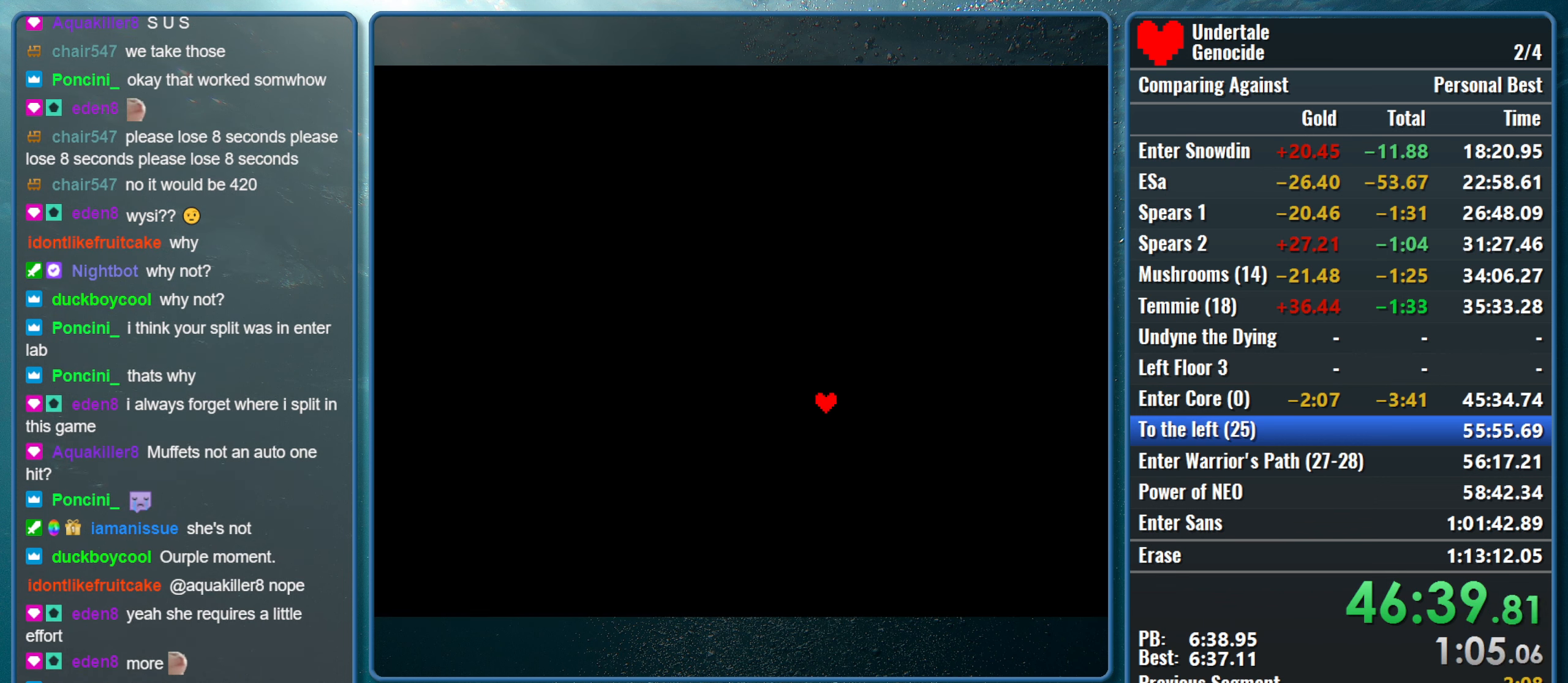
{"keys": [], "events": []}
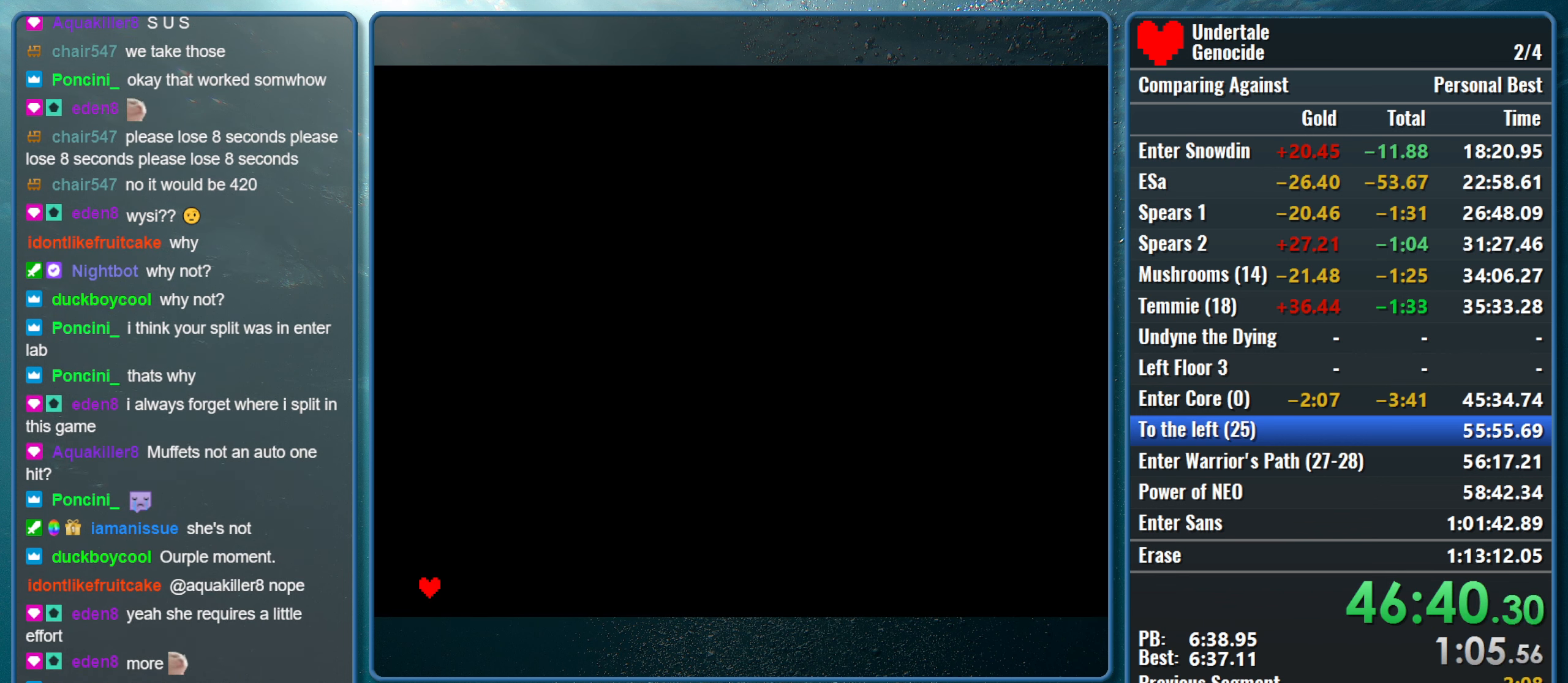
{"keys": [], "events": [[250, "z", "down"], [300, "return", "down"], [334, "z", "up"], [384, "return", "up"]]}
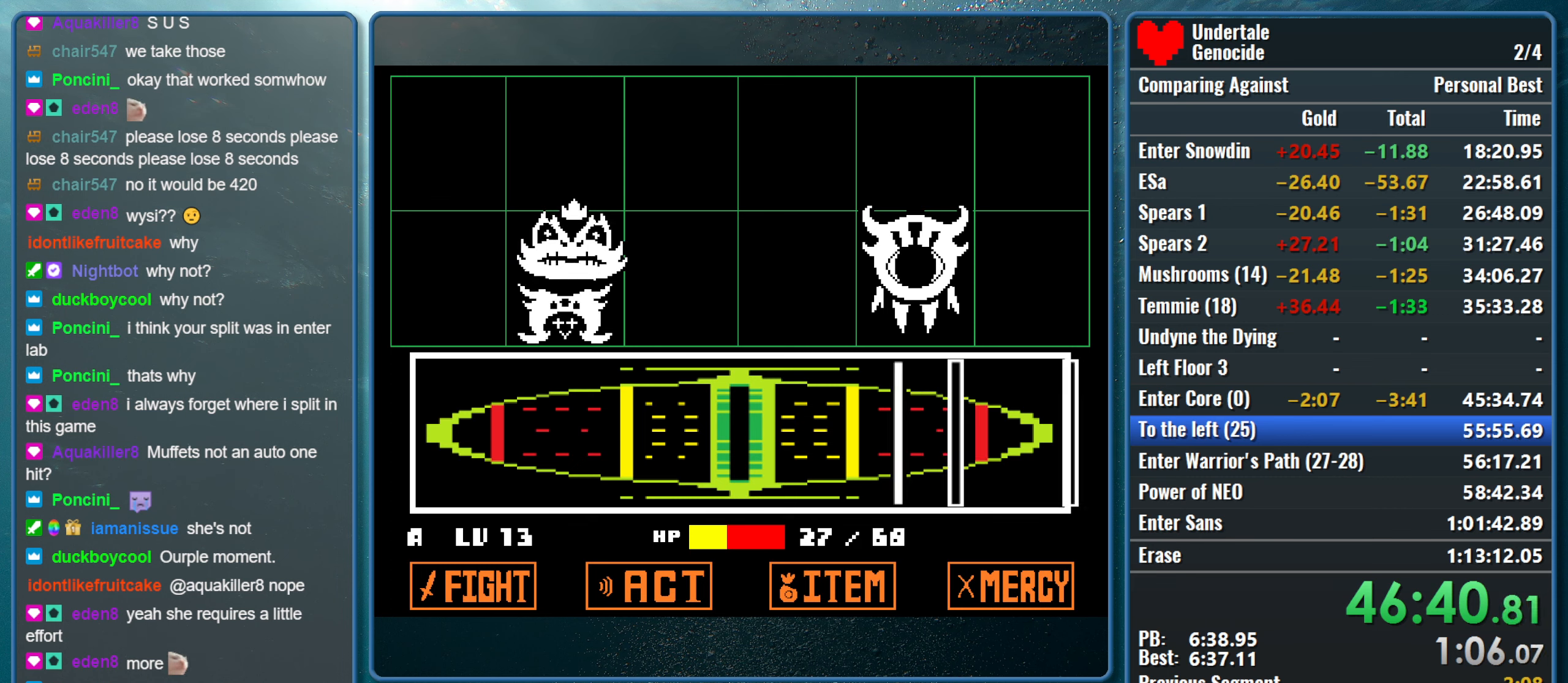
{"keys": ["return"], "events": [[500, "return", "down"]]}
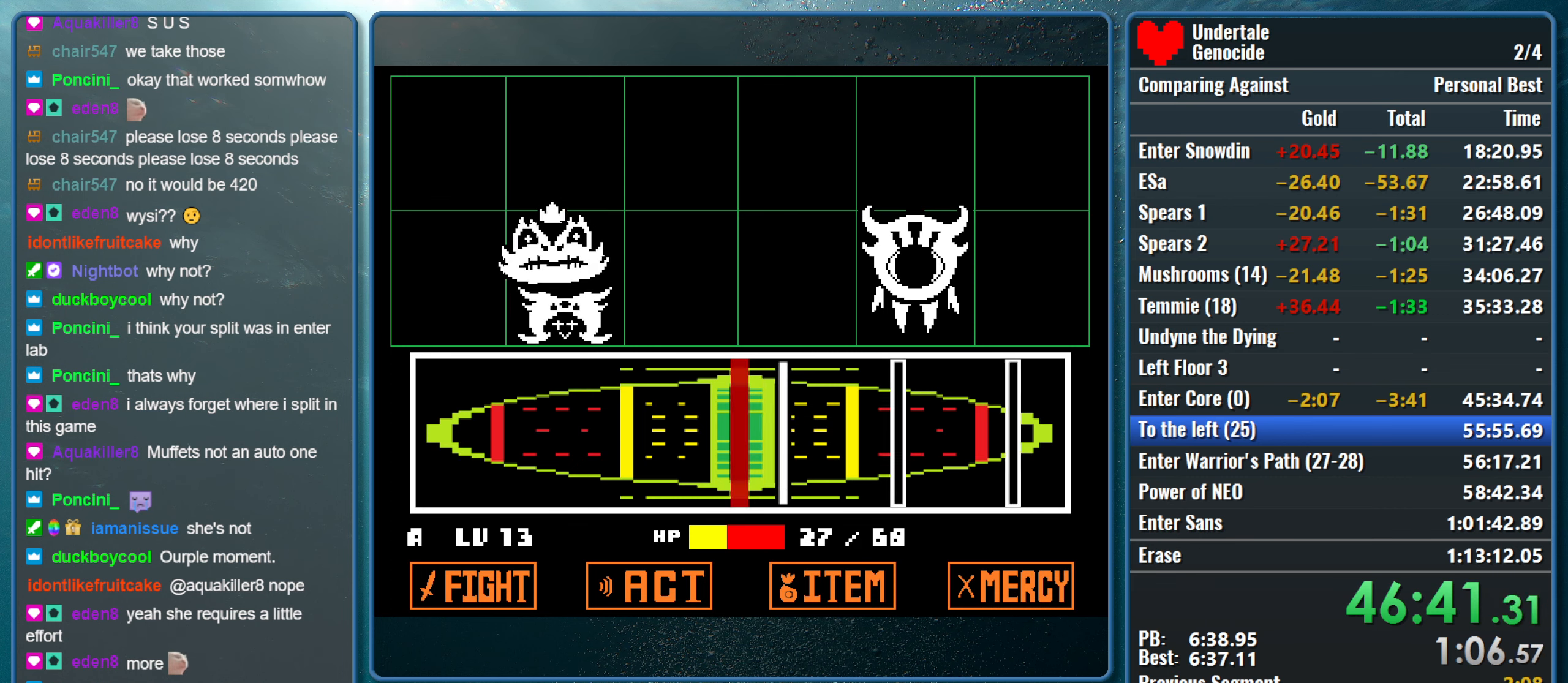
{"keys": [], "events": [[83, "return", "up"], [183, "return", "down"], [283, "return", "up"]]}
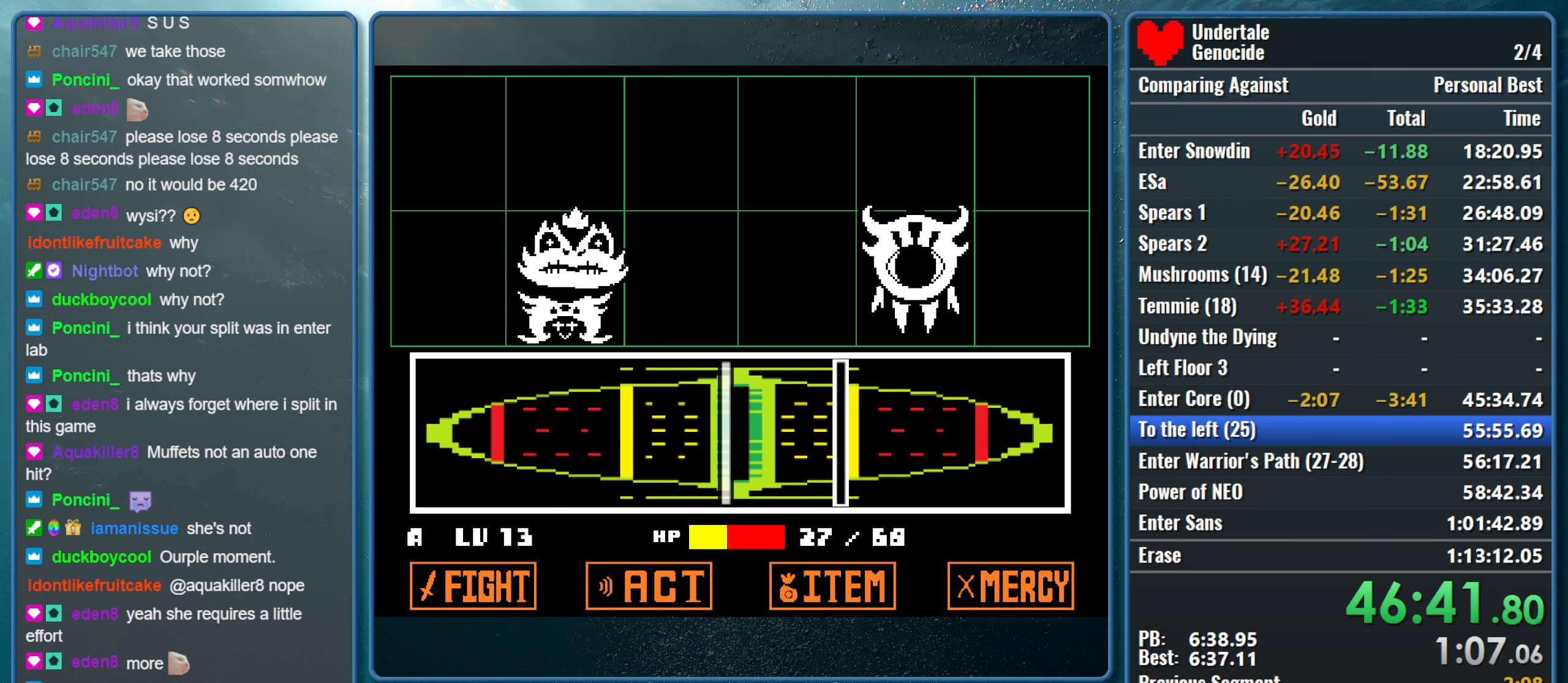
{"keys": [], "events": [[16, "return", "down"], [200, "return", "up"], [300, "return", "down"], [483, "return", "up"]]}
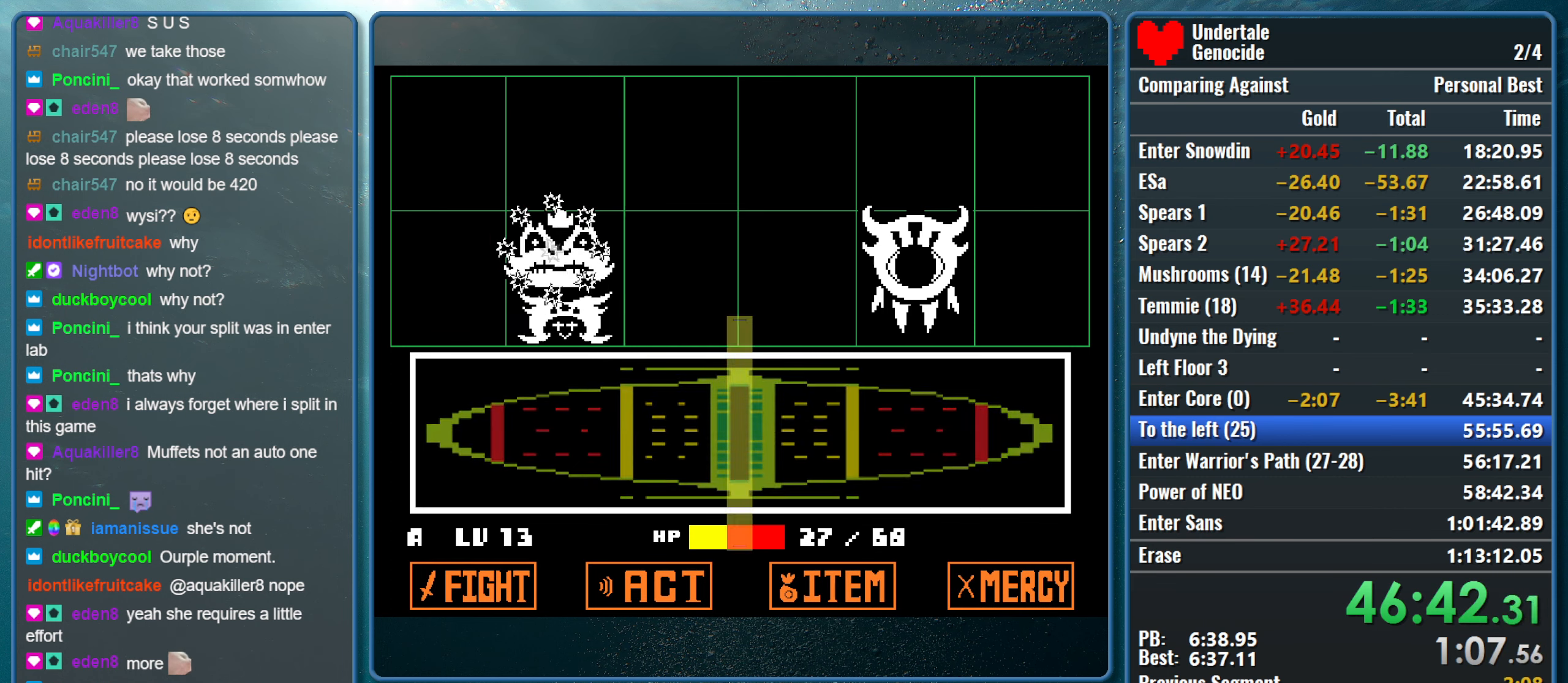
{"keys": [], "events": []}
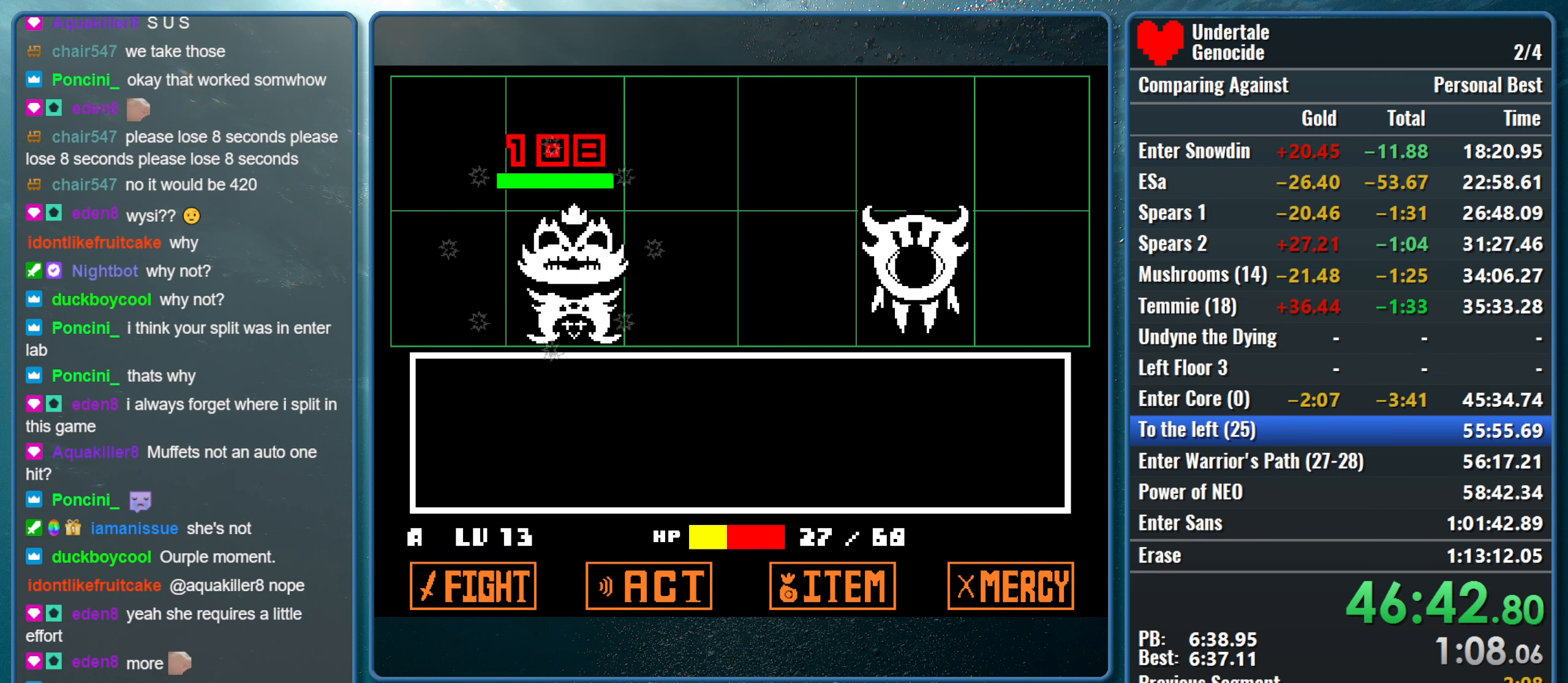
{"keys": [], "events": []}
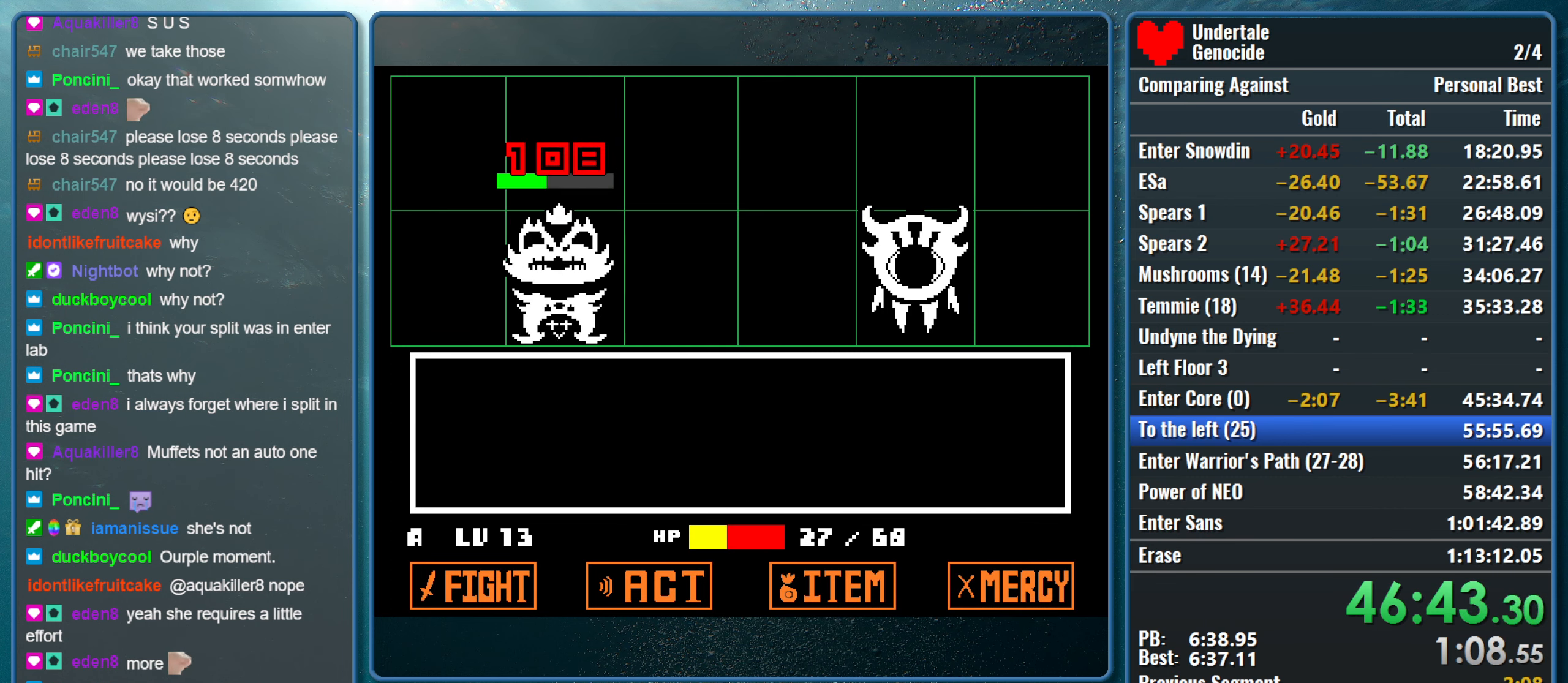
{"keys": [], "events": []}
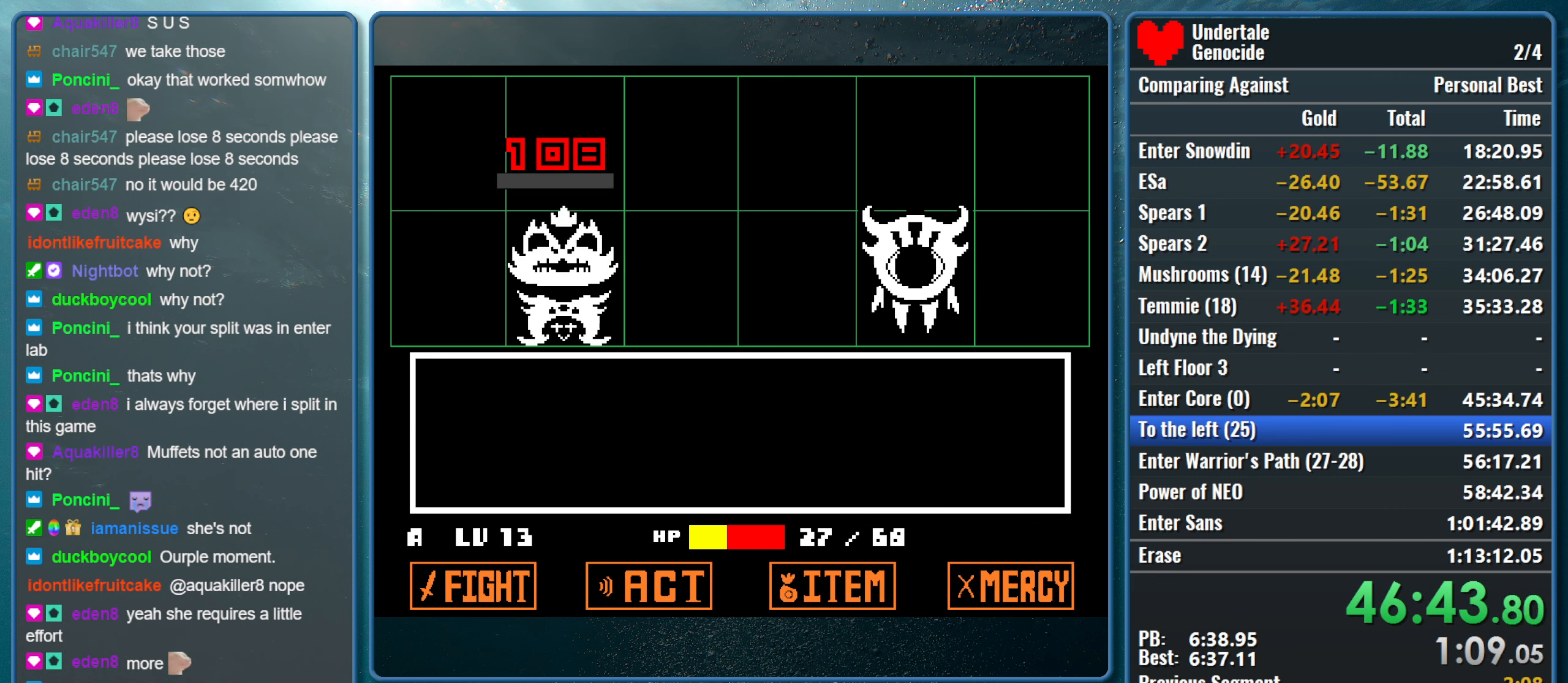
{"keys": ["z"], "events": [[500, "z", "down"]]}
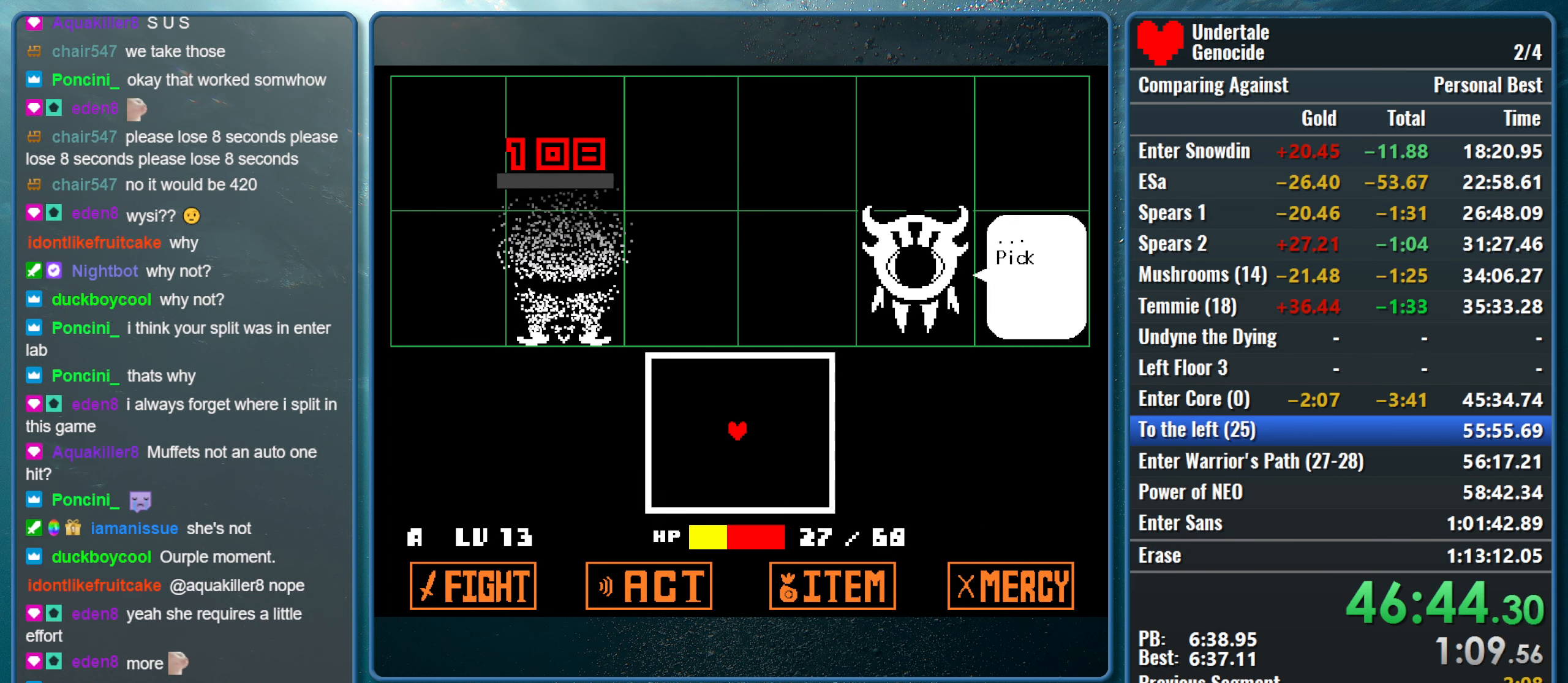
{"keys": [], "events": [[133, "z", "up"], [183, "z", "down"], [283, "z", "up"], [366, "z", "down"], [466, "z", "up"]]}
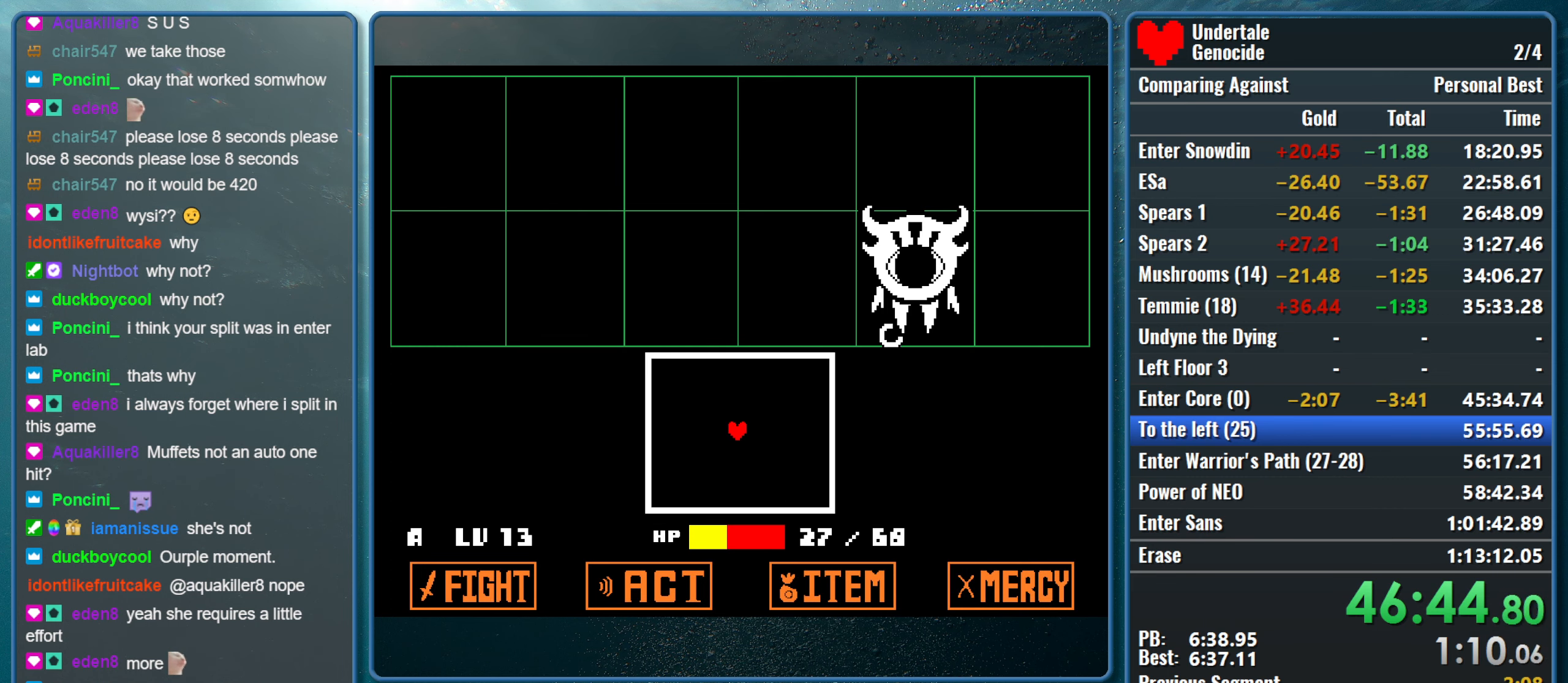
{"keys": [], "events": []}
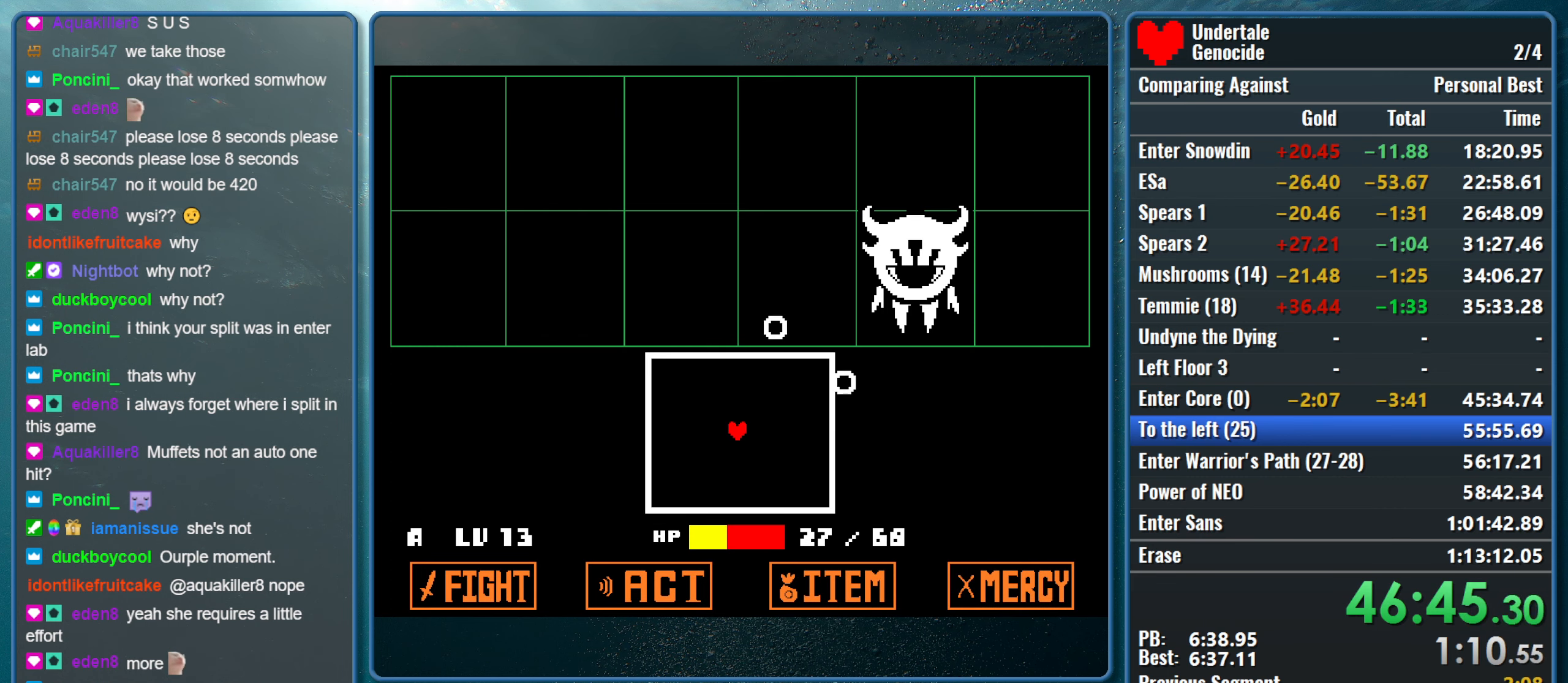
{"keys": ["down"], "events": [[500, "down", "down"]]}
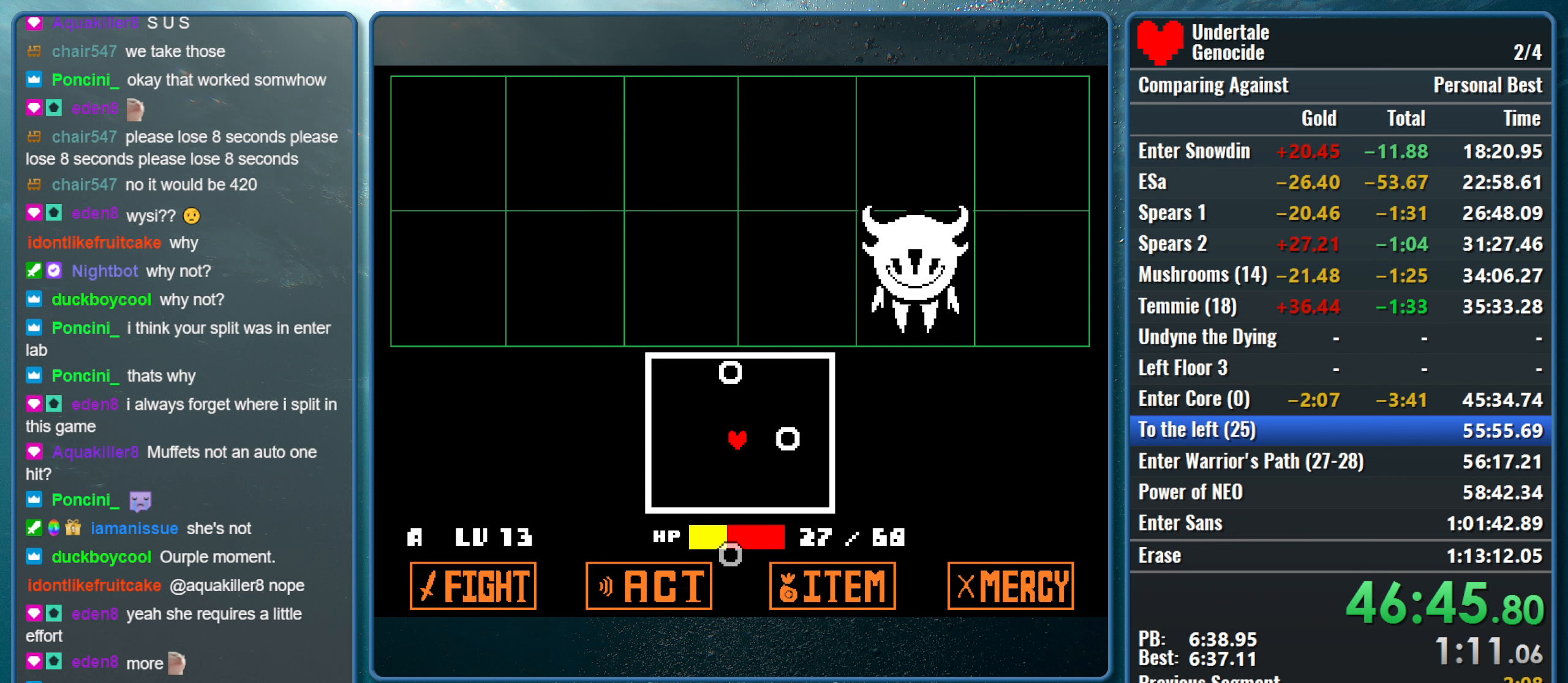
{"keys": ["down", "left"], "events": [[83, "left", "down"], [133, "down", "up"], [317, "left", "up"], [417, "down", "down"], [467, "left", "down"]]}
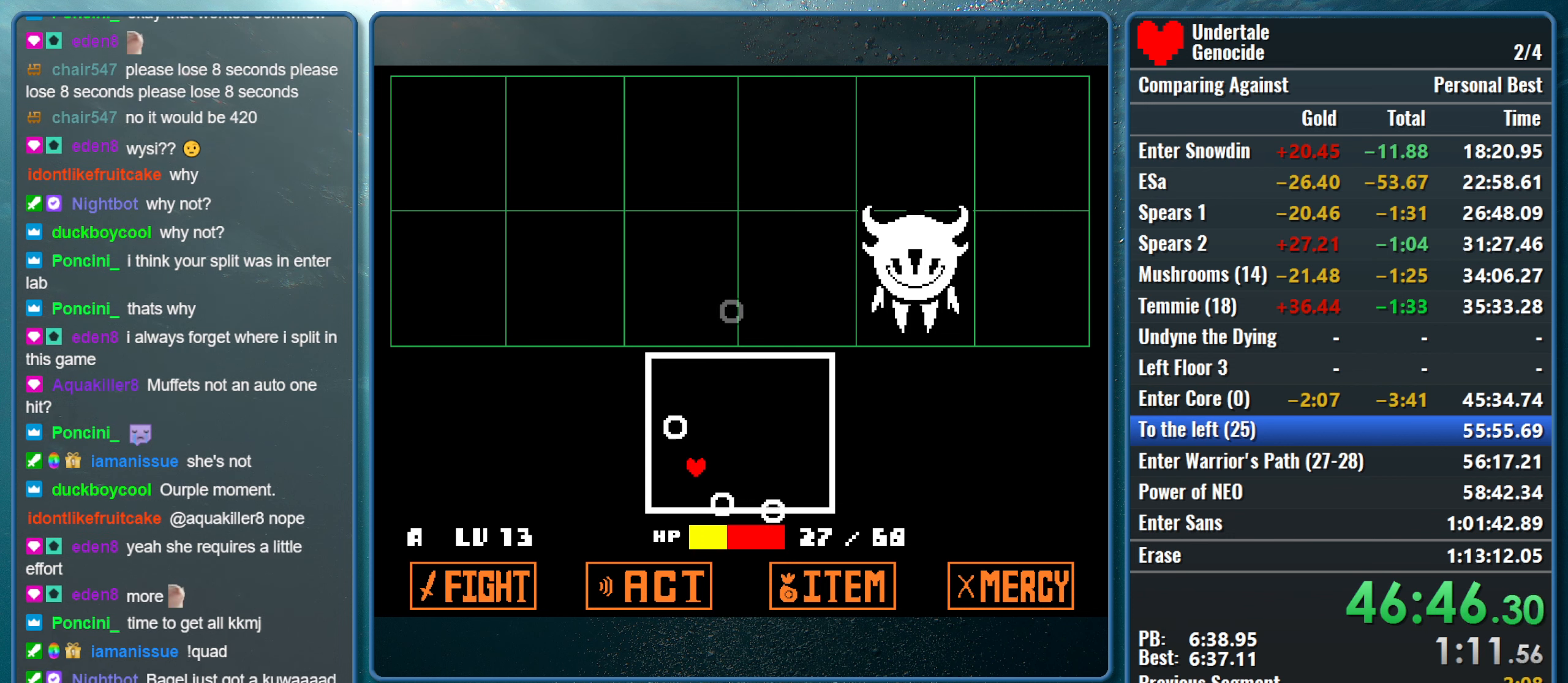
{"keys": ["right"], "events": [[50, "down", "up"], [100, "left", "up"], [150, "right", "down"]]}
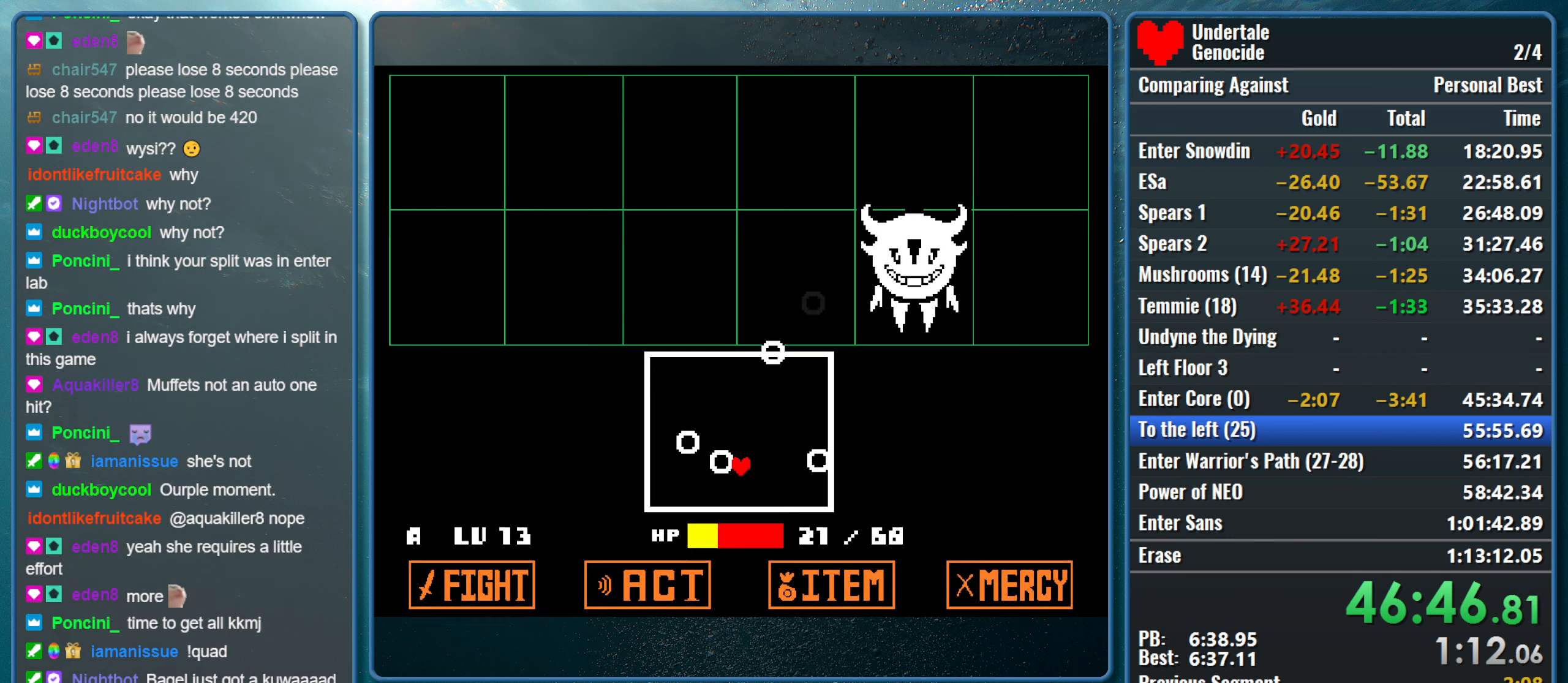
{"keys": ["down", "left"], "events": [[267, "down", "down"], [267, "right", "up"], [300, "left", "down"]]}
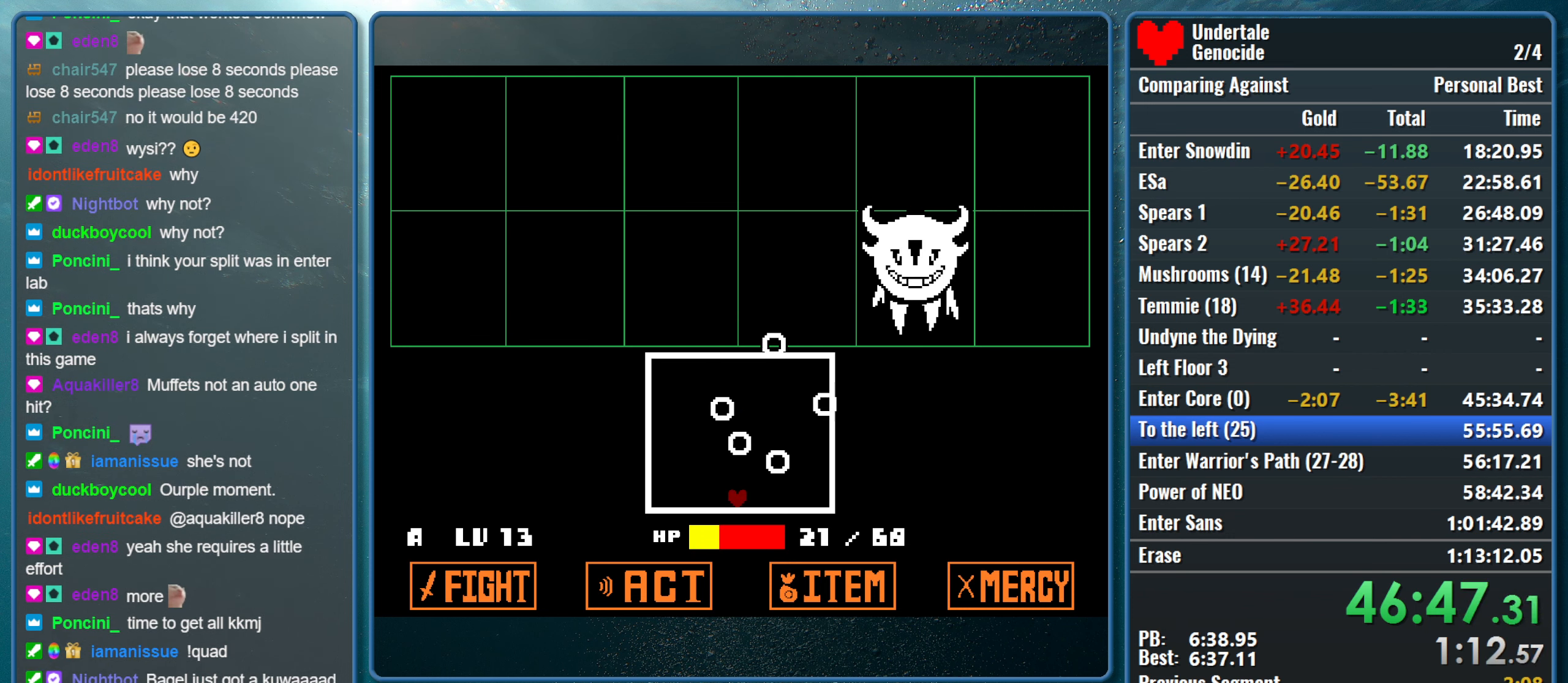
{"keys": [], "events": [[83, "down", "up"], [133, "left", "up"]]}
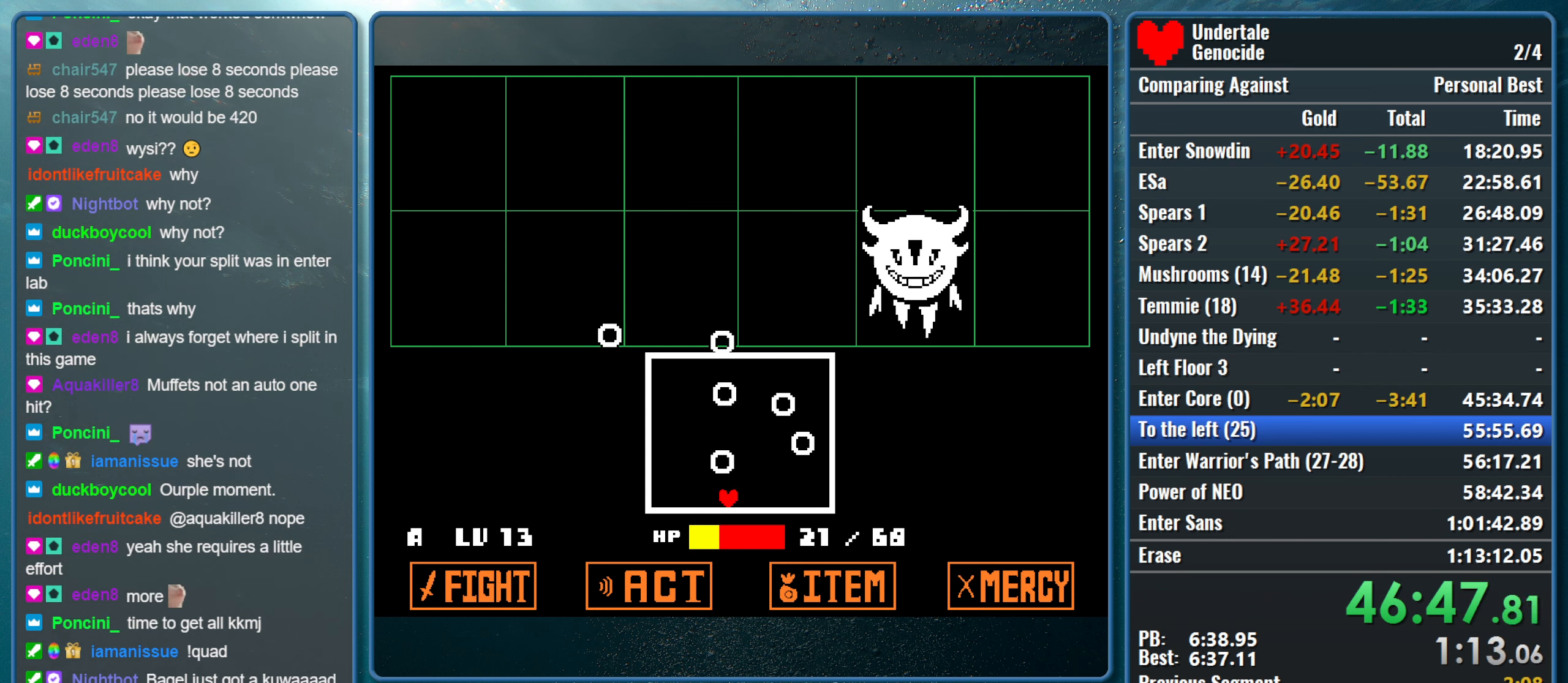
{"keys": [], "events": []}
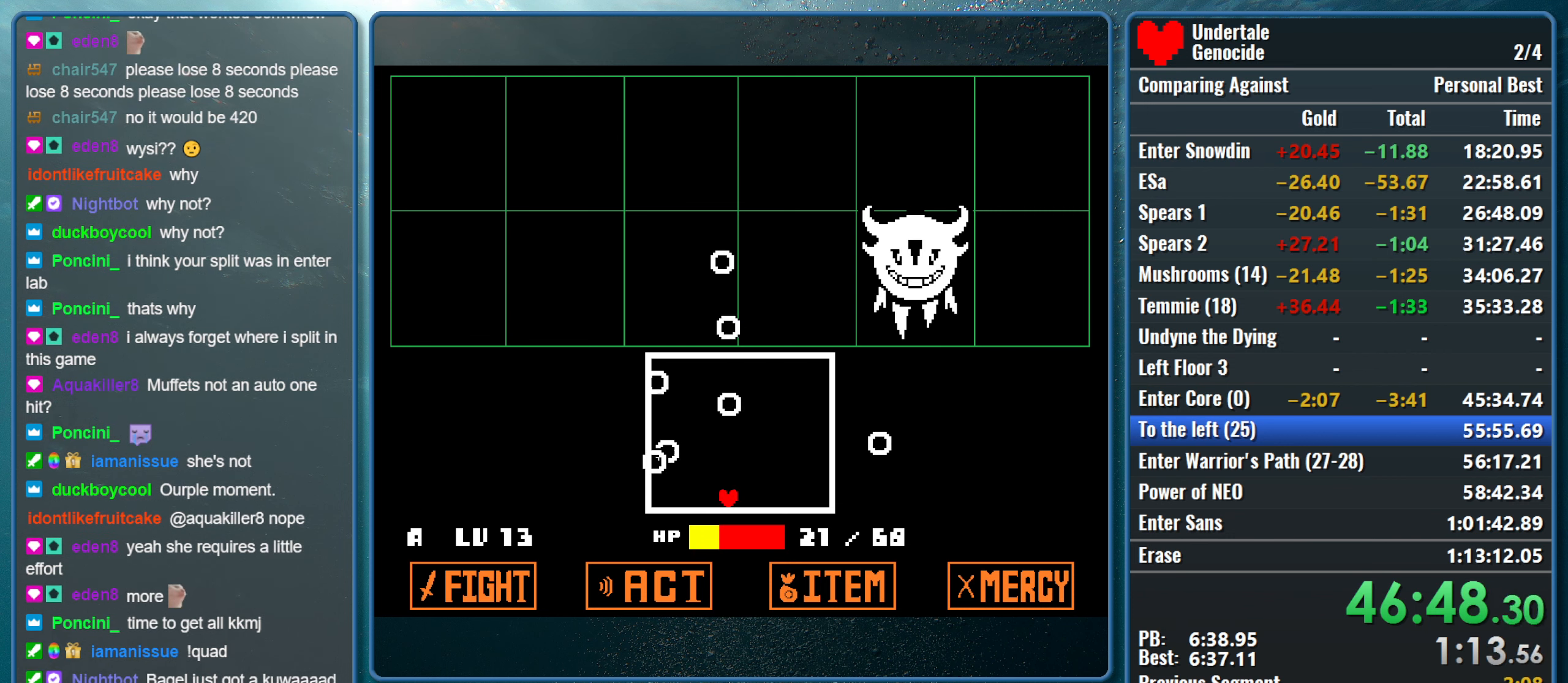
{"keys": ["left"], "events": [[350, "left", "down"]]}
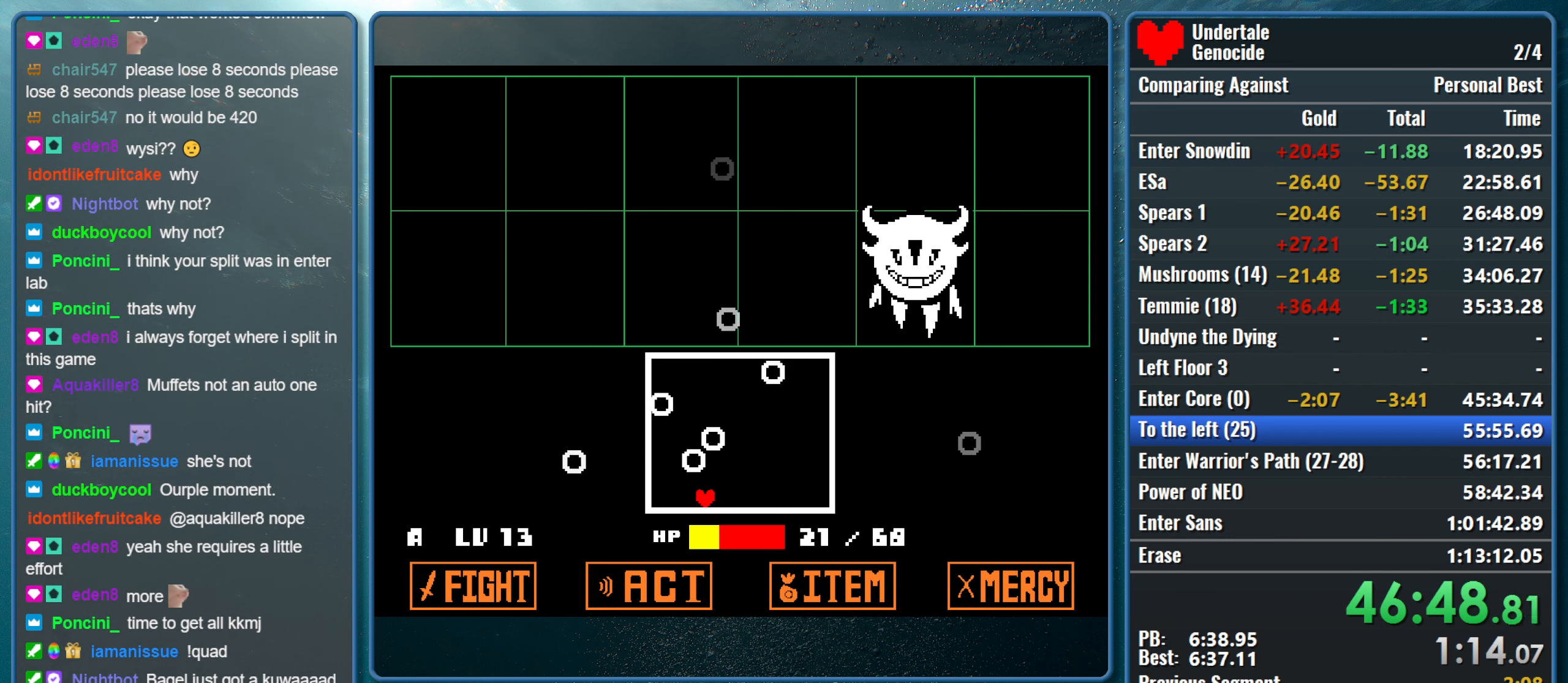
{"keys": [], "events": [[50, "left", "up"], [283, "left", "down"], [367, "left", "up"]]}
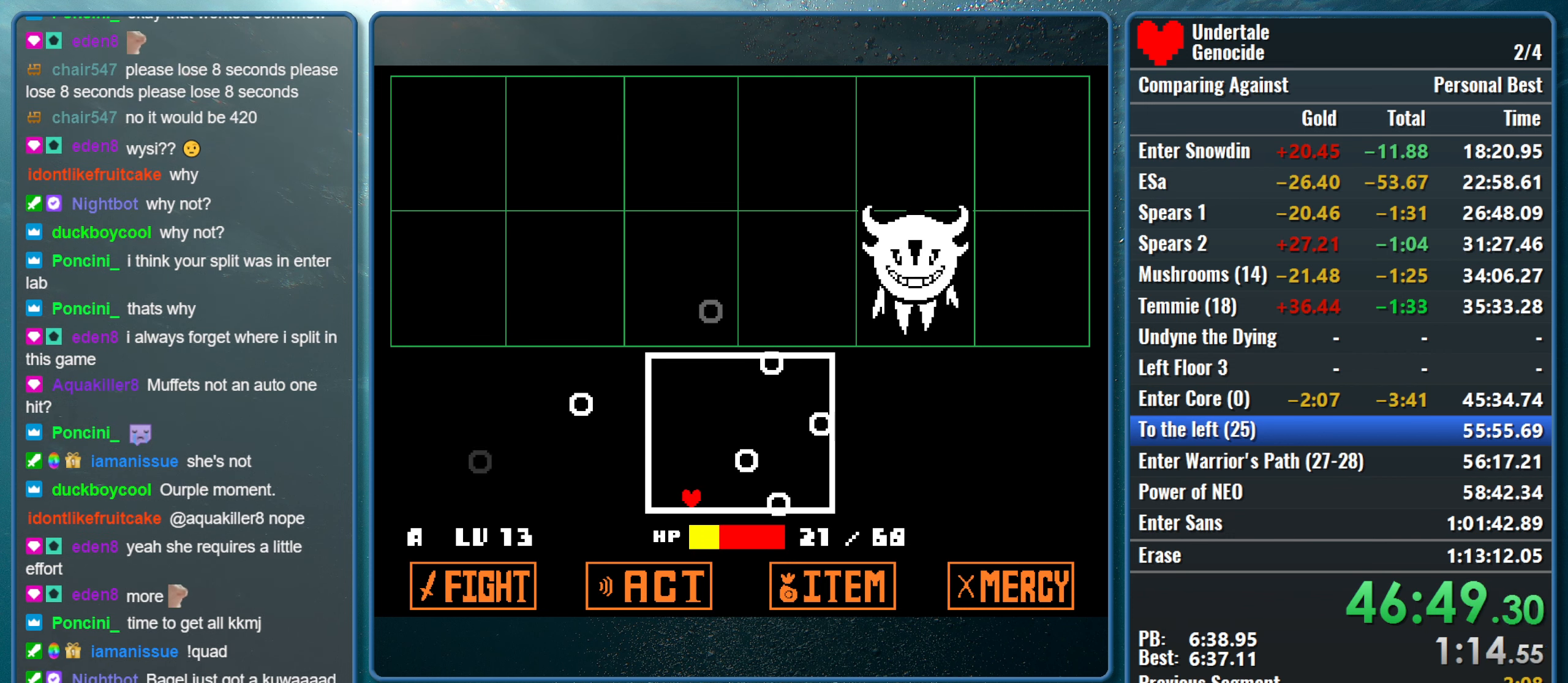
{"keys": [], "events": []}
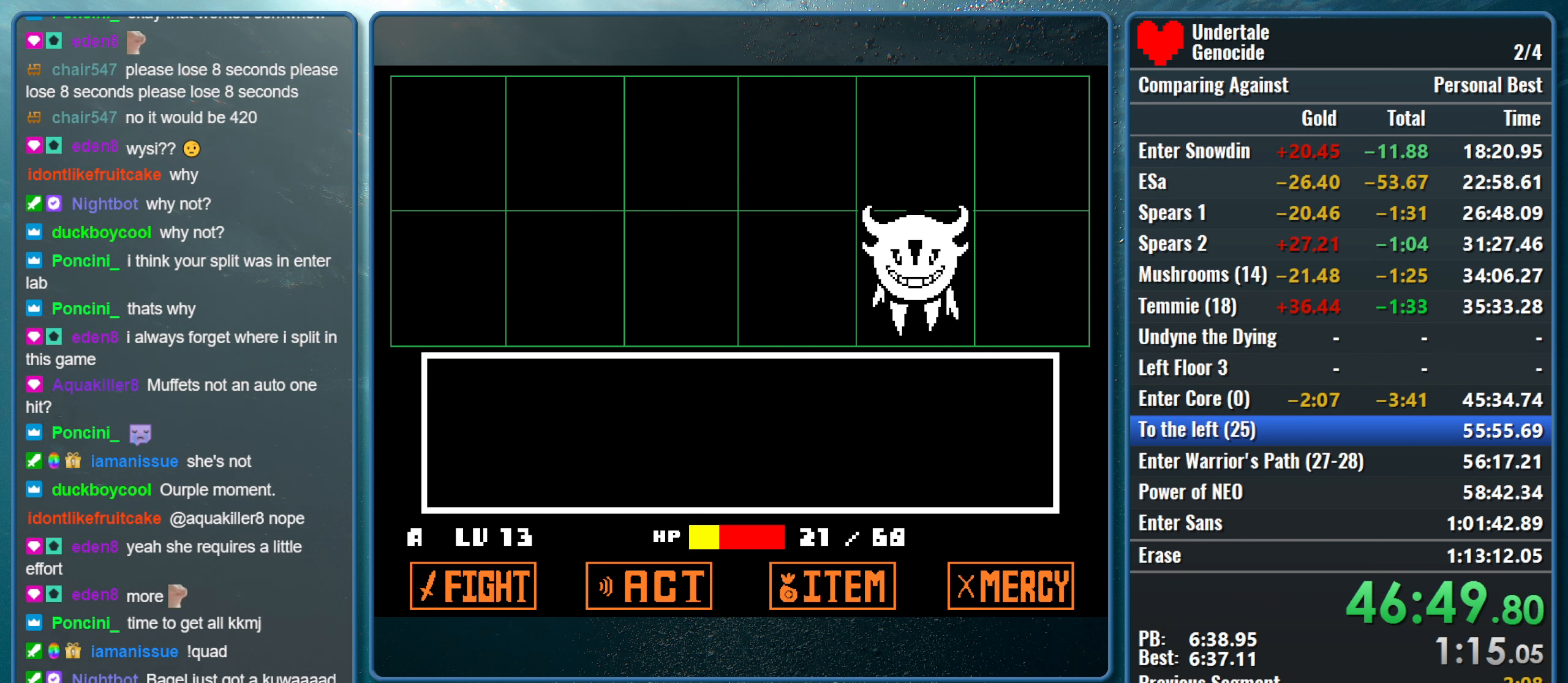
{"keys": [], "events": [[217, "z", "down"], [267, "return", "down"], [350, "return", "up"], [350, "z", "up"]]}
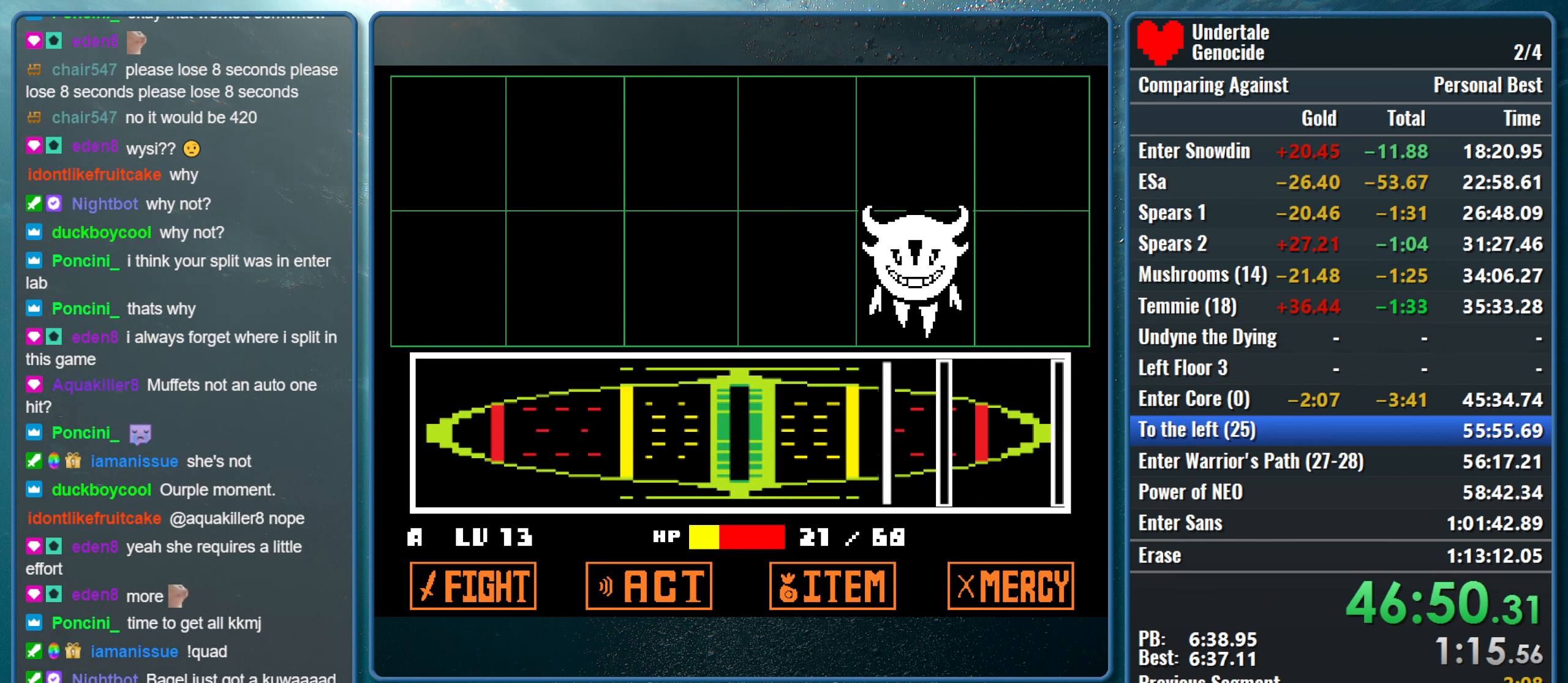
{"keys": ["return"], "events": [[467, "return", "down"]]}
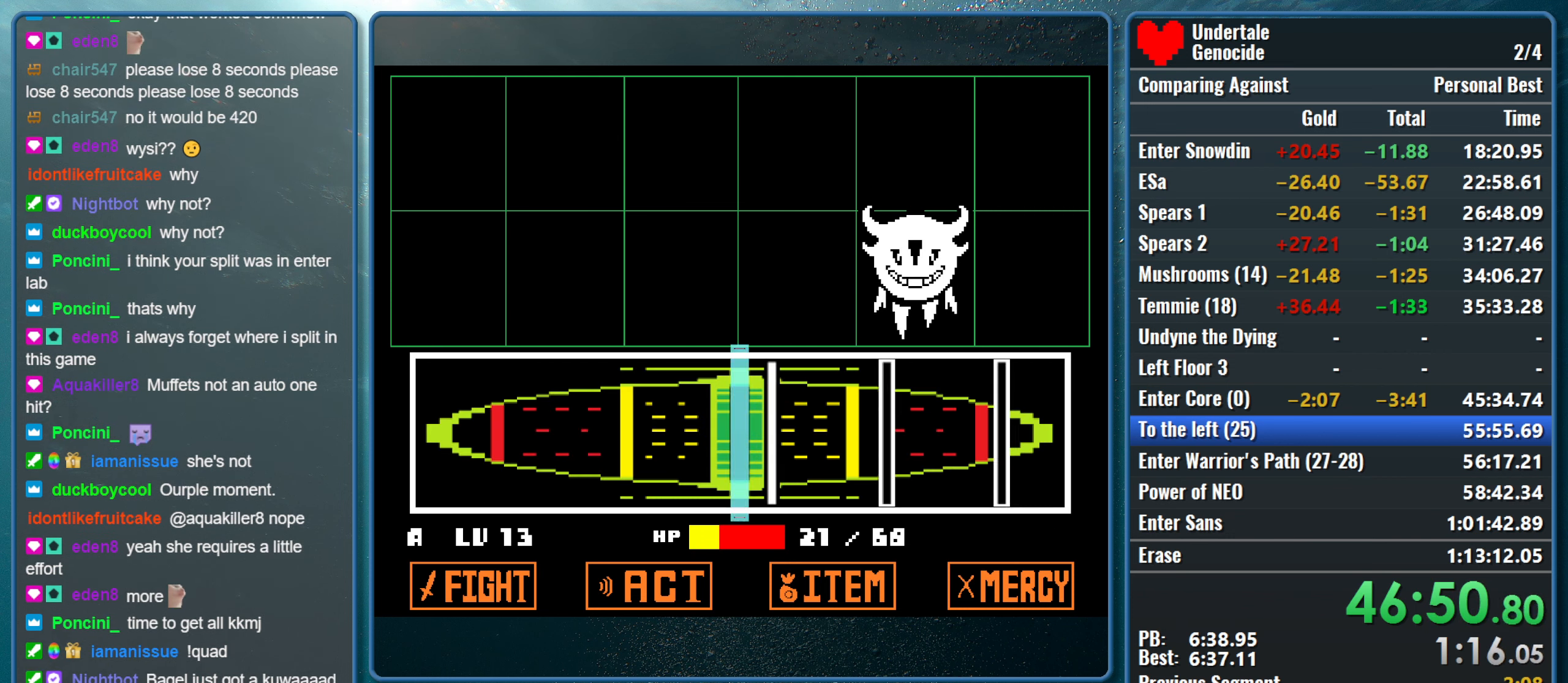
{"keys": [], "events": [[50, "return", "up"], [150, "return", "down"], [250, "return", "up"]]}
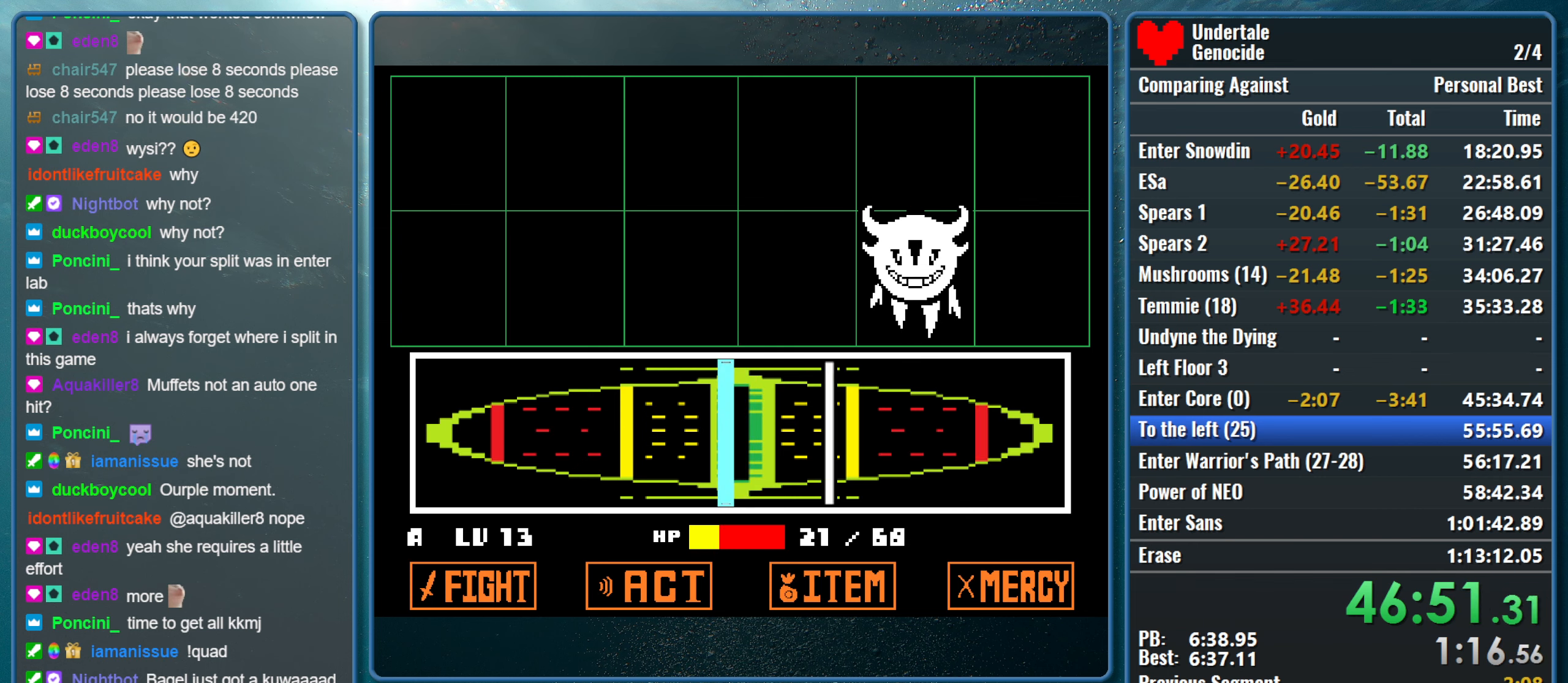
{"keys": [], "events": [[34, "return", "down"], [167, "return", "up"], [267, "return", "down"], [450, "return", "up"]]}
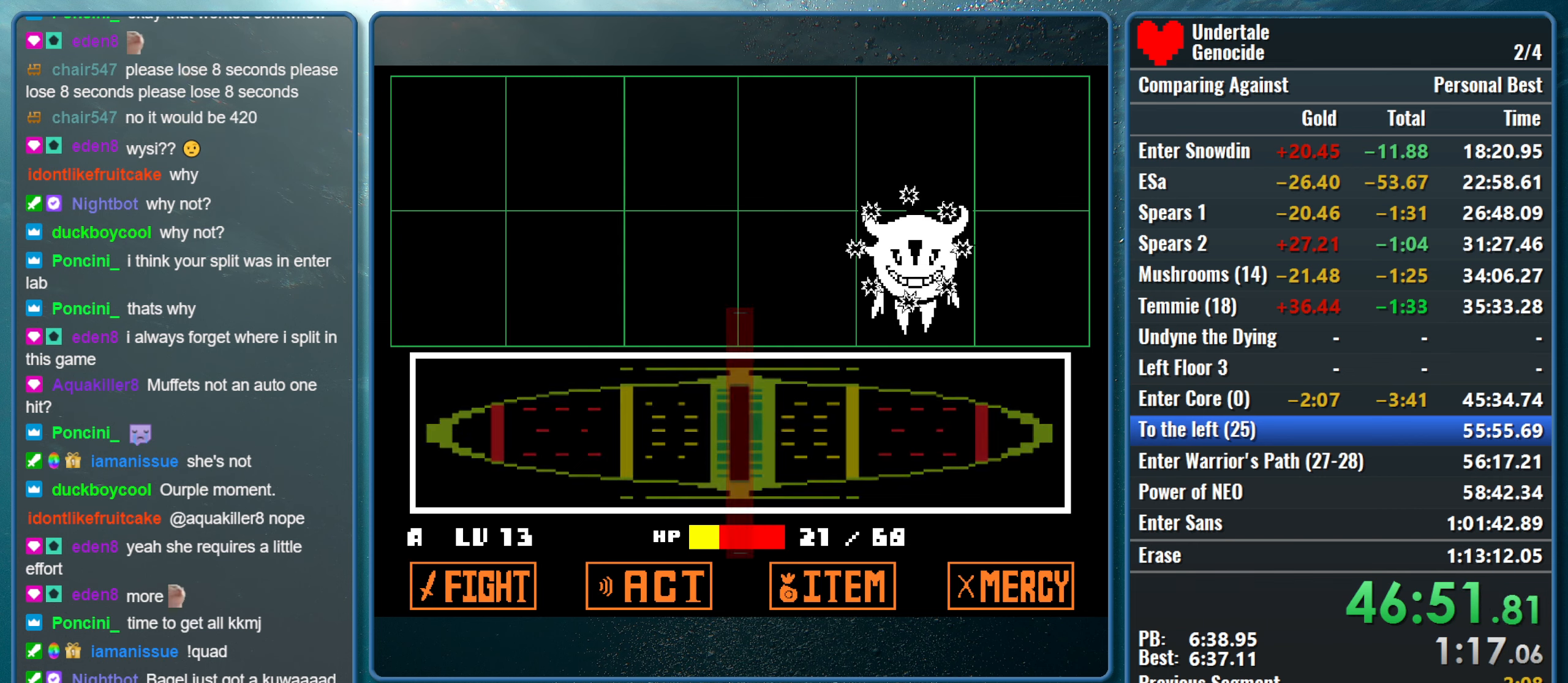
{"keys": [], "events": []}